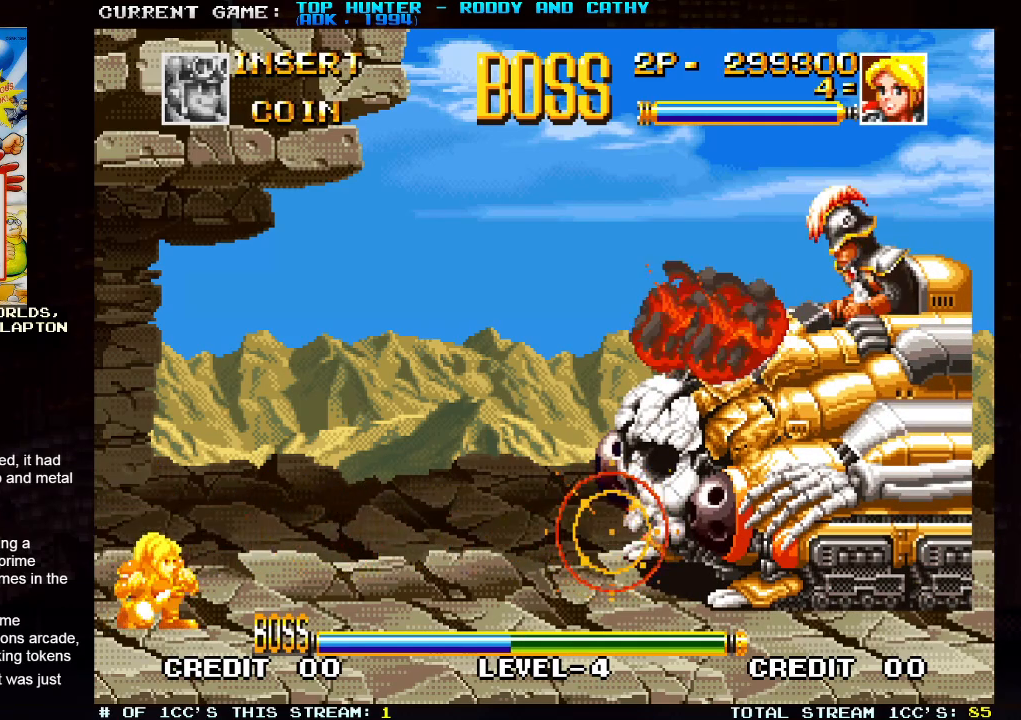
Gameplay with a controller (arcade stick); each line is a JSON object with the inputs held at the frame after it. "events" lists button and stick changes between this image and that frame as [ms after this image, input, new state], when the widget could be followed in between. Not read: L3 R3.
{"buttons": [], "left_stick": "center", "events": [[33, "SQUARE", "down"], [33, "left_stick", "right"], [100, "SQUARE", "up"], [100, "left_stick", "center"]]}
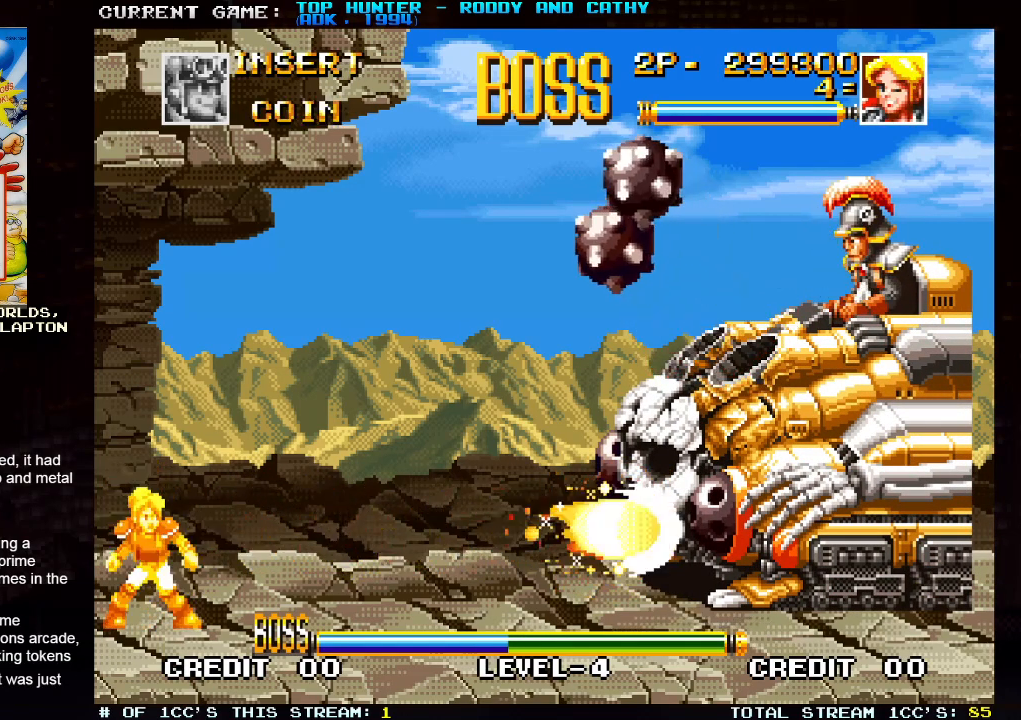
{"buttons": [], "left_stick": "left", "events": [[283, "left_stick", "right"], [433, "left_stick", "center"], [483, "left_stick", "left"]]}
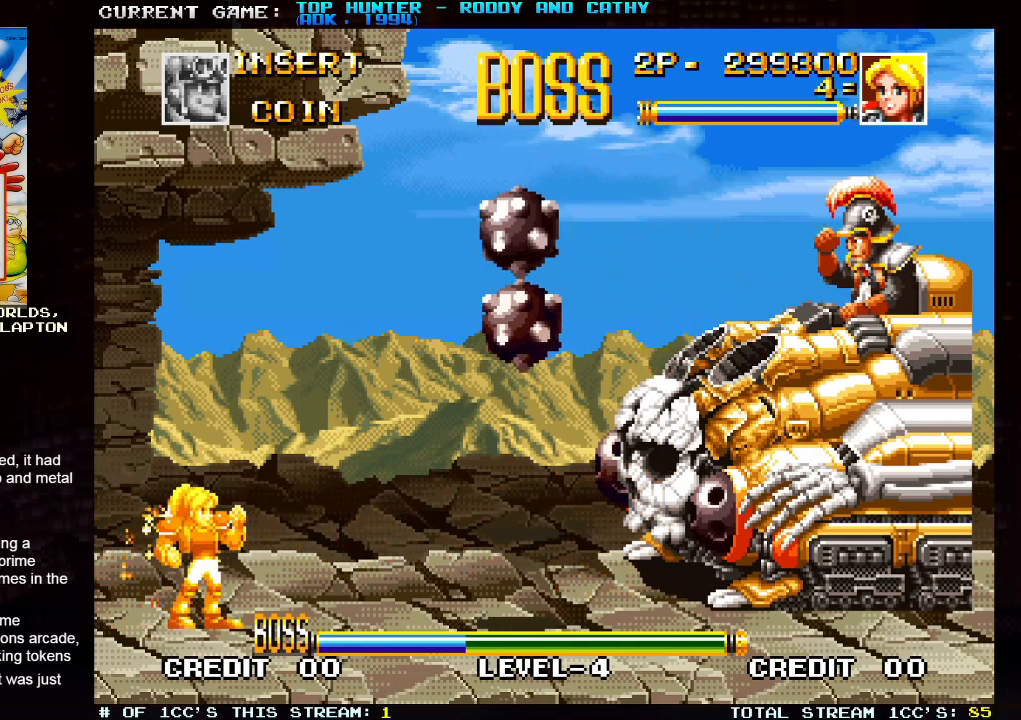
{"buttons": ["SQUARE"], "left_stick": "center", "events": [[200, "left_stick", "right"], [267, "SQUARE", "down"], [333, "left_stick", "center"]]}
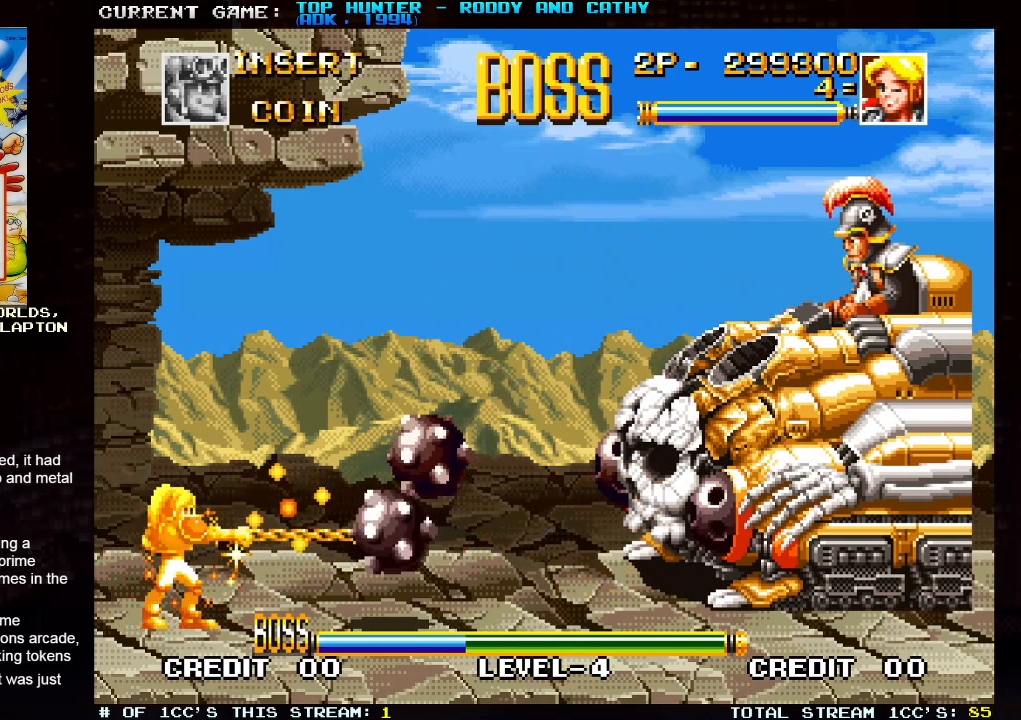
{"buttons": [], "left_stick": "right", "events": [[117, "SQUARE", "up"], [350, "left_stick", "left"], [467, "left_stick", "right"]]}
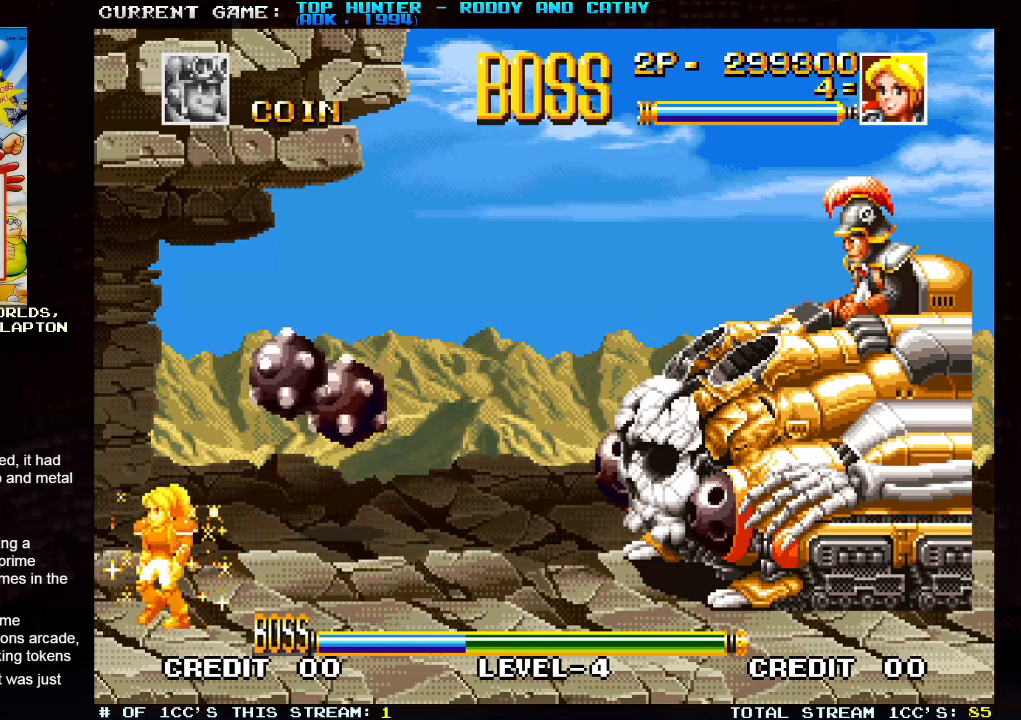
{"buttons": [], "left_stick": "center", "events": [[467, "left_stick", "center"]]}
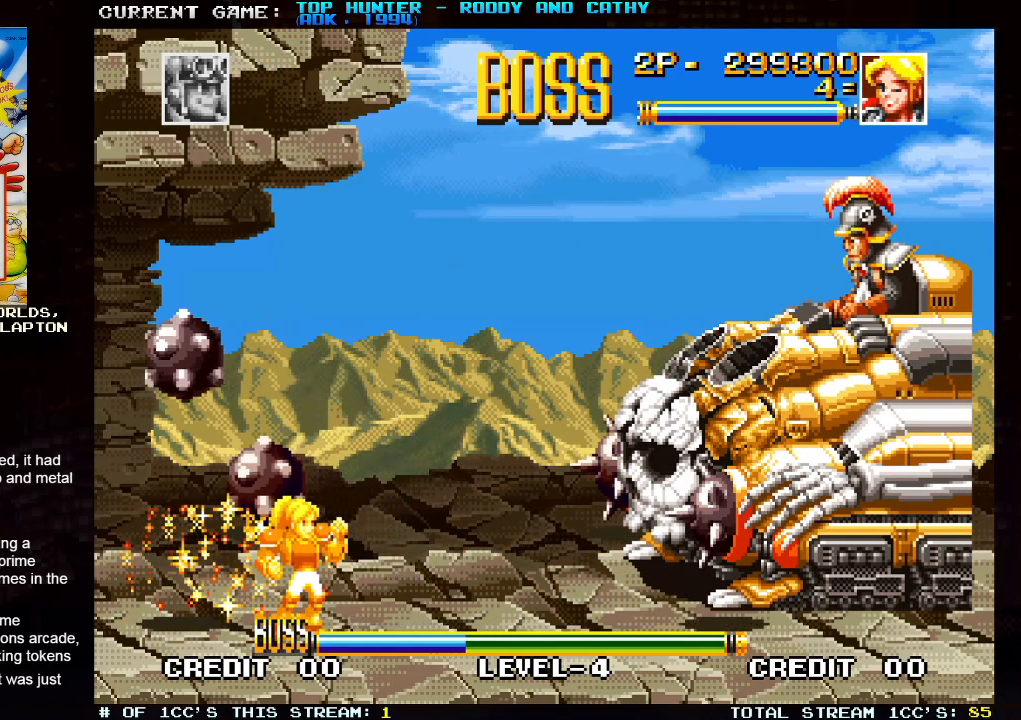
{"buttons": [], "left_stick": "center", "events": []}
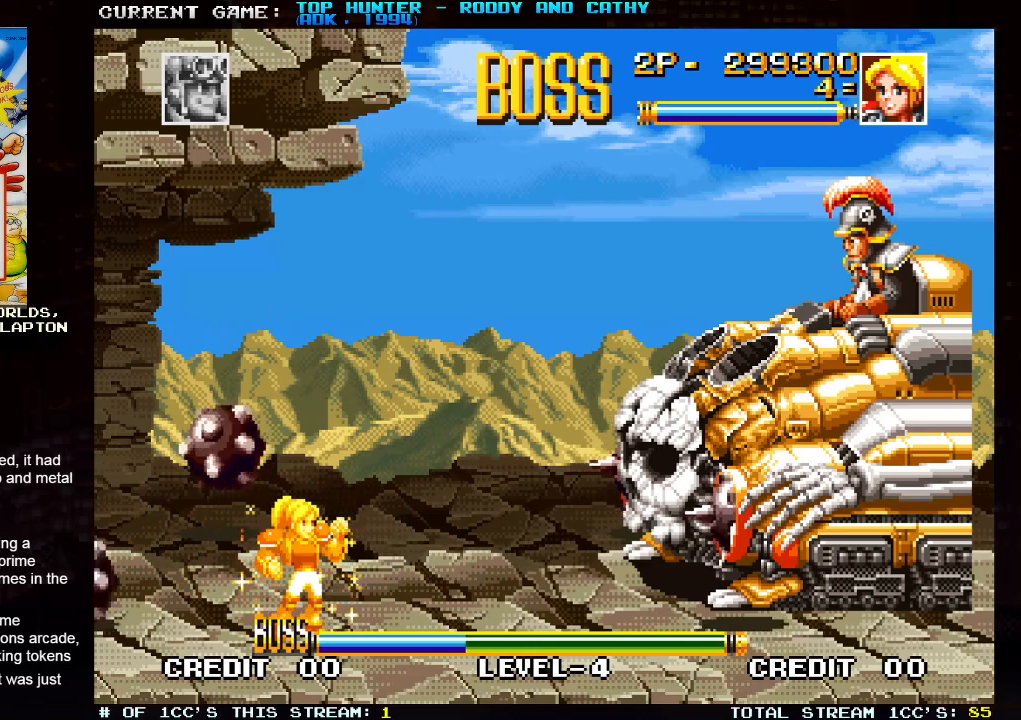
{"buttons": ["TRIANGLE"], "left_stick": "center", "events": [[367, "TRIANGLE", "down"]]}
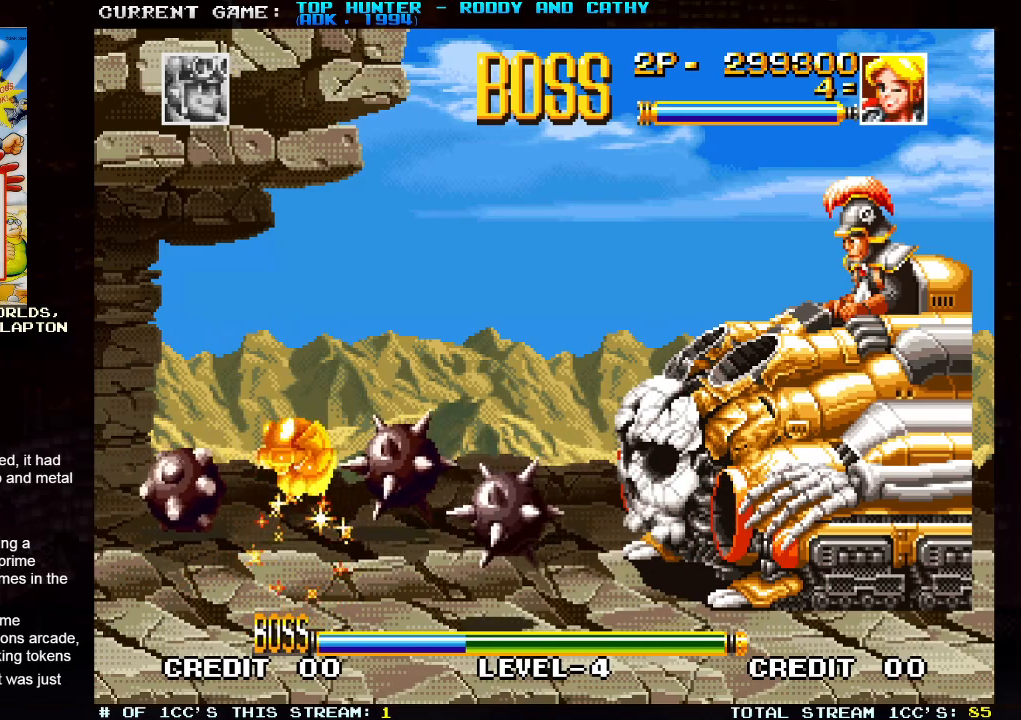
{"buttons": [], "left_stick": "center", "events": [[267, "TRIANGLE", "up"]]}
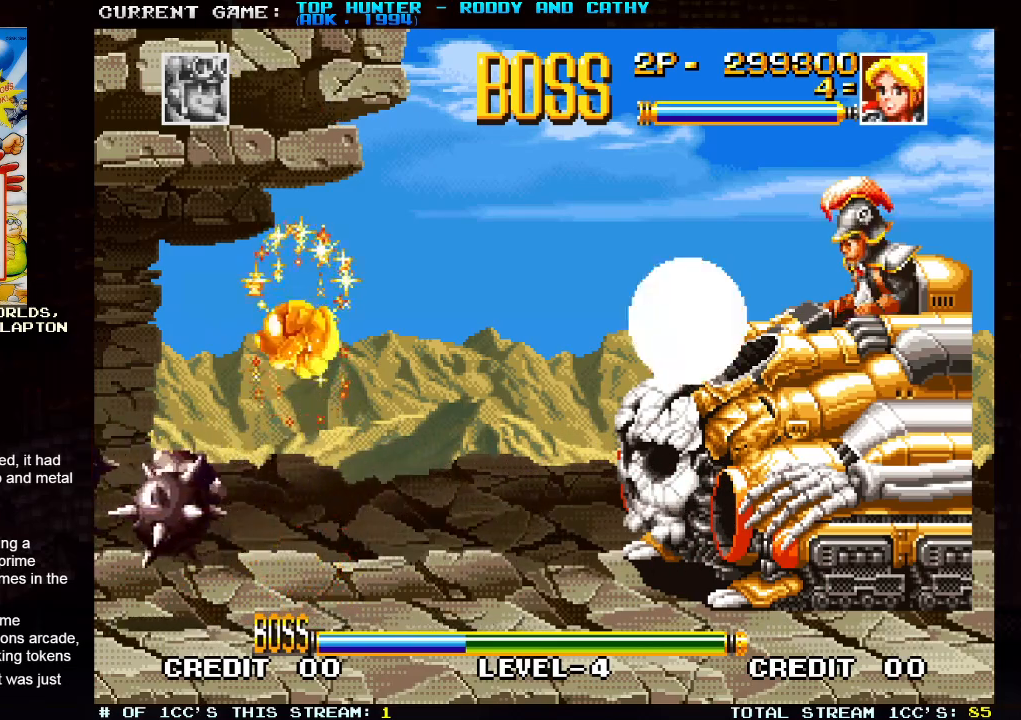
{"buttons": ["SQUARE"], "left_stick": "right", "events": [[350, "left_stick", "down"], [467, "SQUARE", "down"], [467, "left_stick", "right"]]}
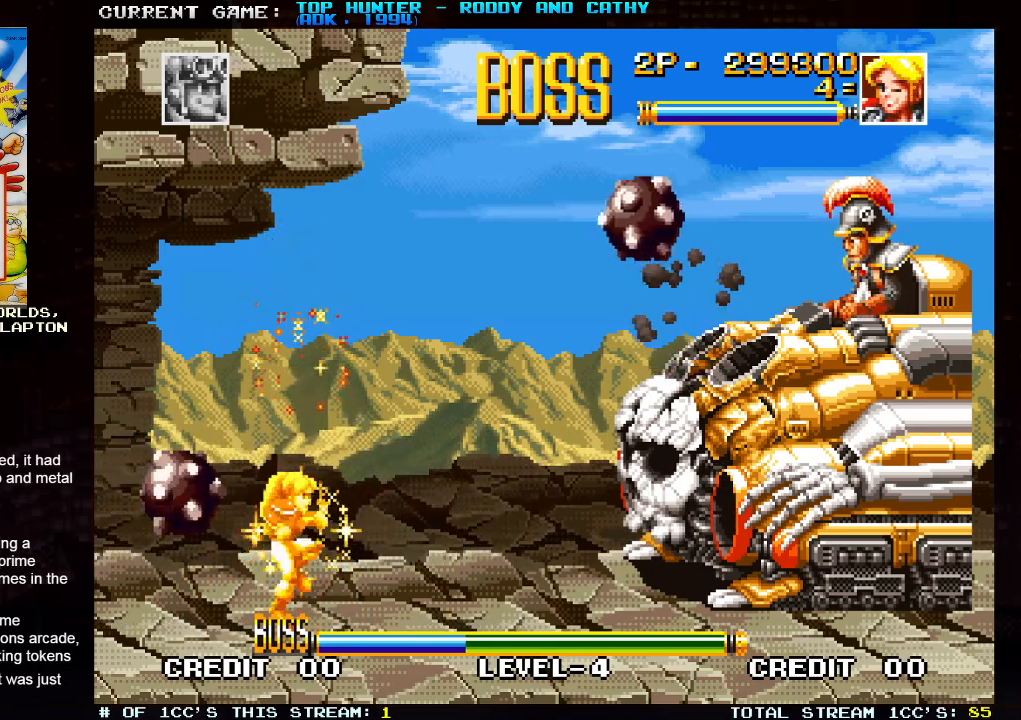
{"buttons": [], "left_stick": "center", "events": [[50, "SQUARE", "up"], [50, "left_stick", "center"]]}
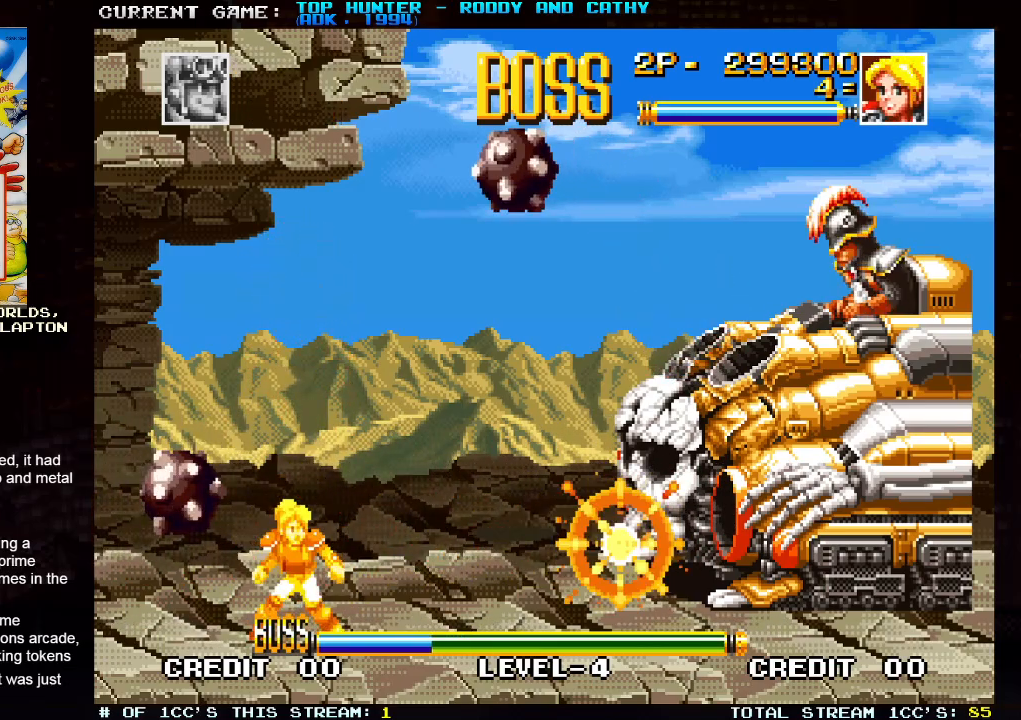
{"buttons": [], "left_stick": "left", "events": [[183, "left_stick", "left"]]}
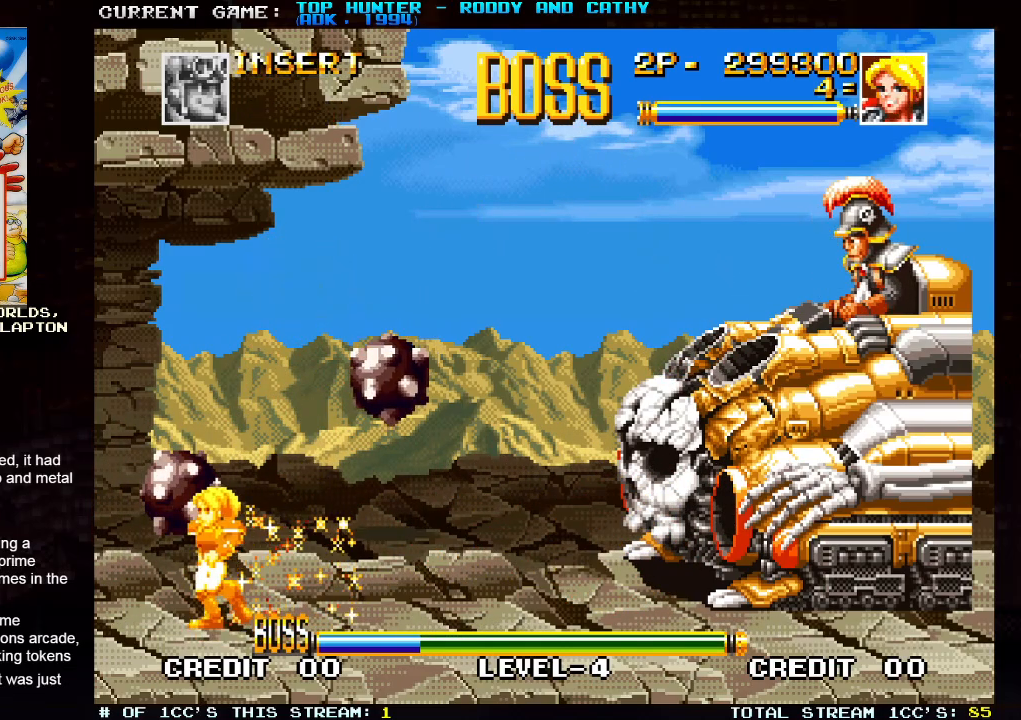
{"buttons": ["SQUARE"], "left_stick": "right", "events": [[50, "left_stick", "right"], [167, "left_stick", "center"], [333, "left_stick", "down"], [450, "SQUARE", "down"], [450, "left_stick", "right"]]}
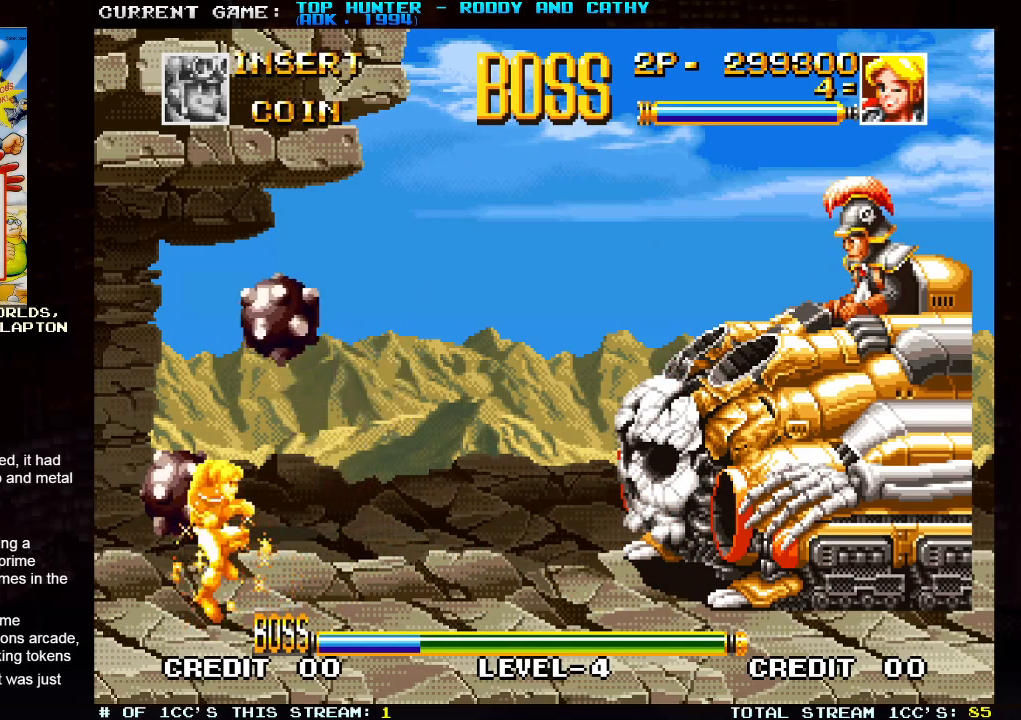
{"buttons": [], "left_stick": "center", "events": [[17, "left_stick", "center"], [67, "SQUARE", "up"]]}
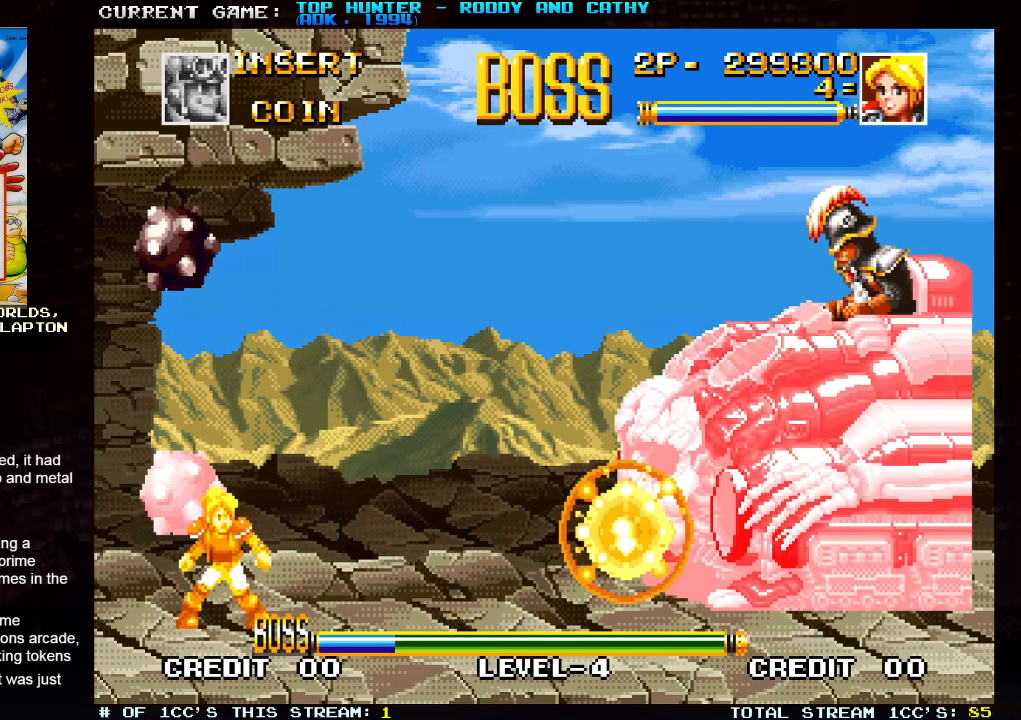
{"buttons": [], "left_stick": "center", "events": [[150, "left_stick", "down"], [250, "left_stick", "right"], [283, "SQUARE", "down"], [350, "left_stick", "center"], [367, "SQUARE", "up"]]}
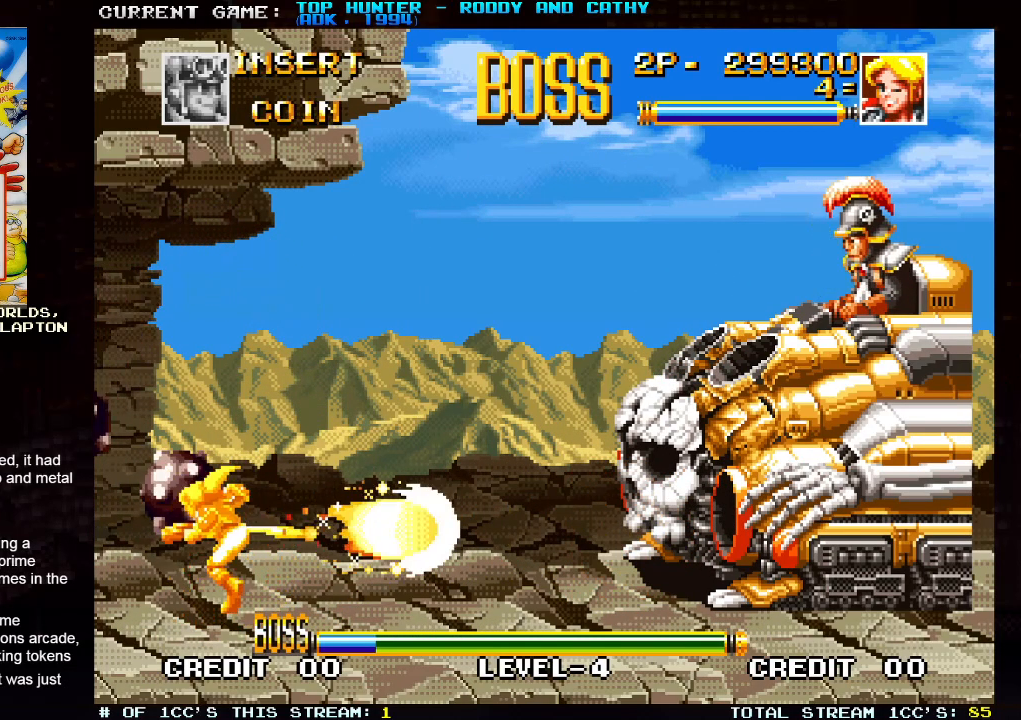
{"buttons": [], "left_stick": "down", "events": [[467, "left_stick", "down"]]}
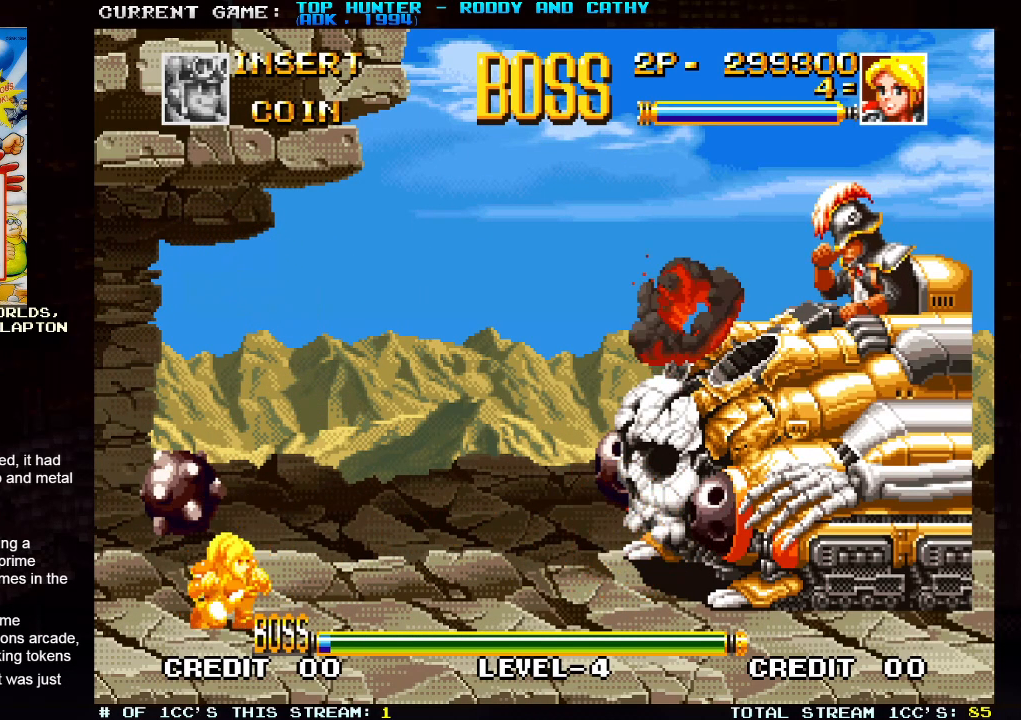
{"buttons": [], "left_stick": "center", "events": [[67, "left_stick", "right"], [83, "SQUARE", "down"], [150, "SQUARE", "up"], [167, "left_stick", "center"]]}
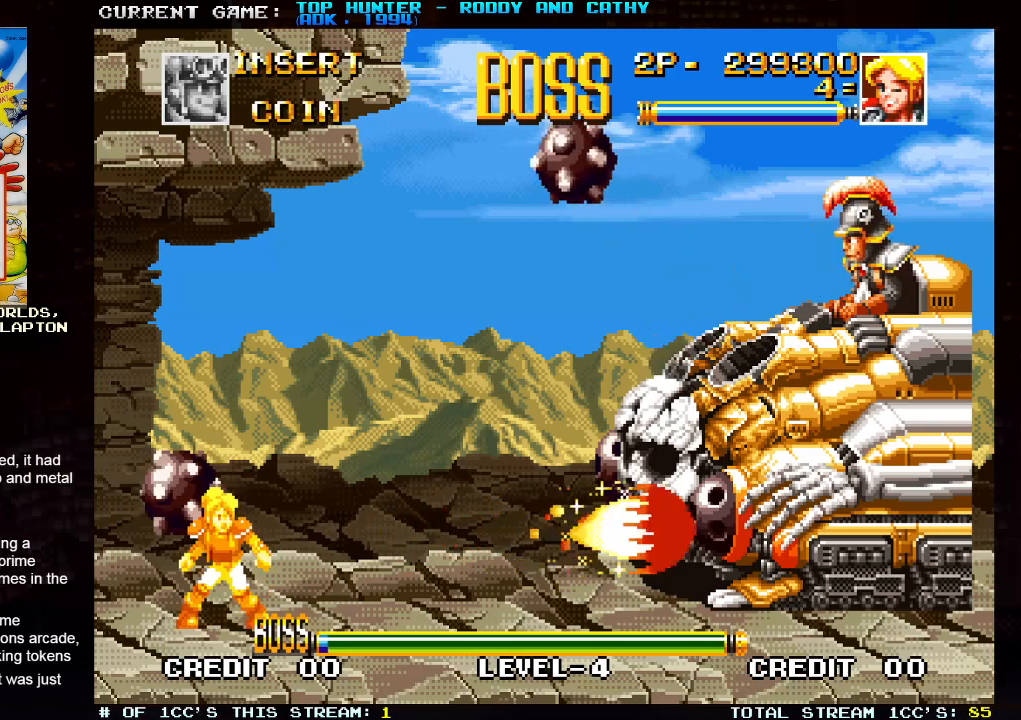
{"buttons": [], "left_stick": "center", "events": []}
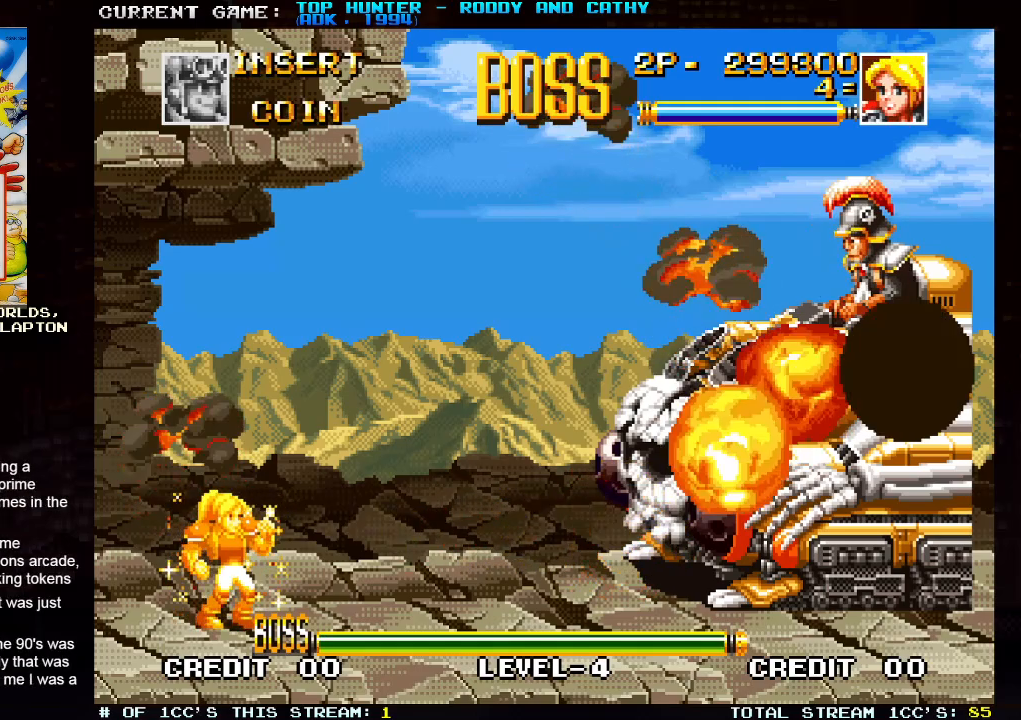
{"buttons": [], "left_stick": "center", "events": []}
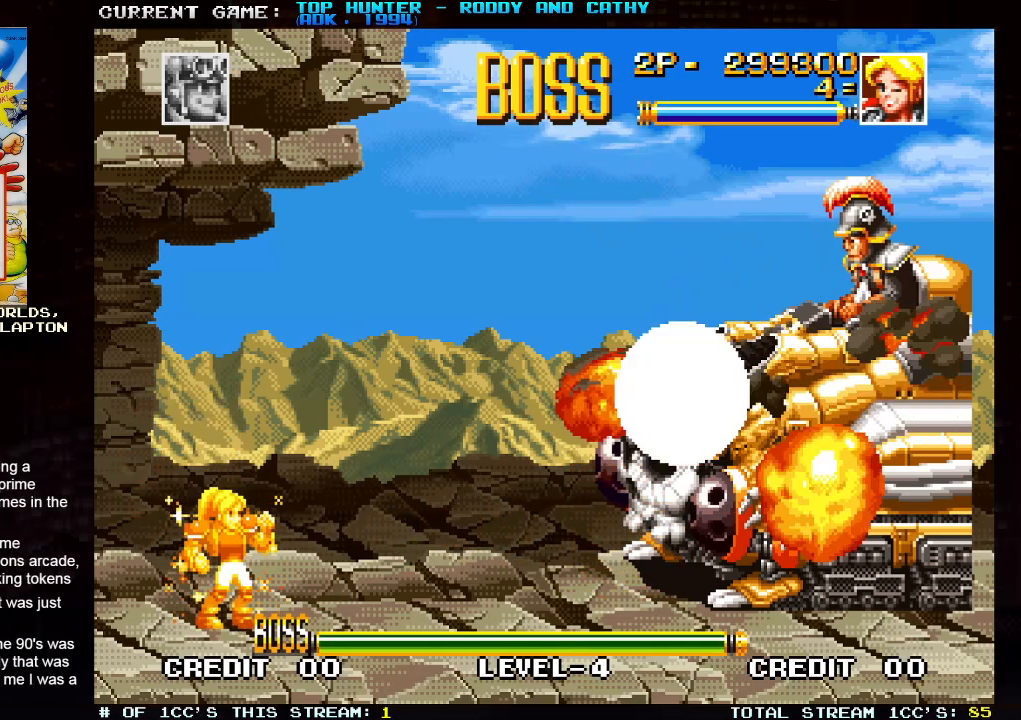
{"buttons": [], "left_stick": "center", "events": []}
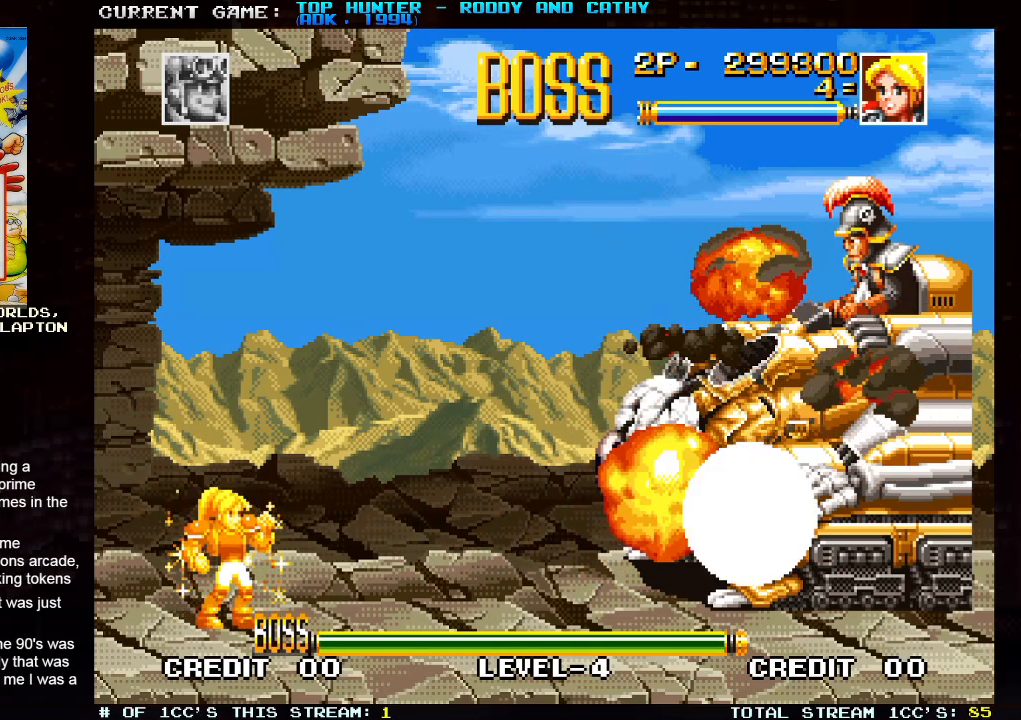
{"buttons": [], "left_stick": "right", "events": [[350, "left_stick", "right"]]}
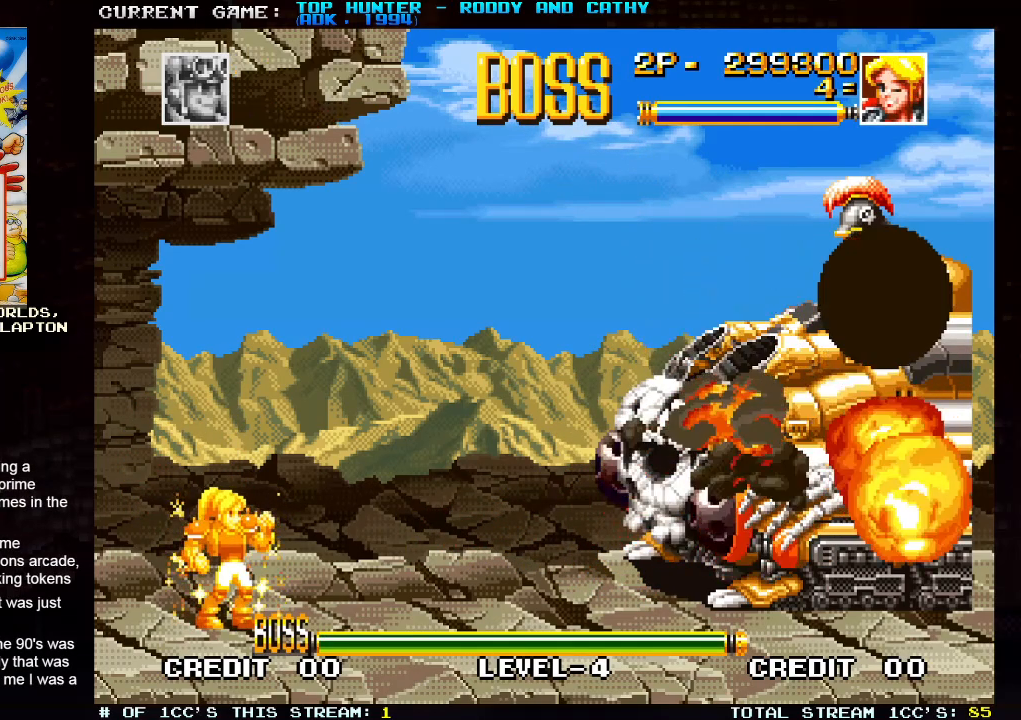
{"buttons": [], "left_stick": "right", "events": [[267, "CROSS", "down"], [350, "CROSS", "up"], [383, "CROSS", "down"], [400, "CROSS", "up"]]}
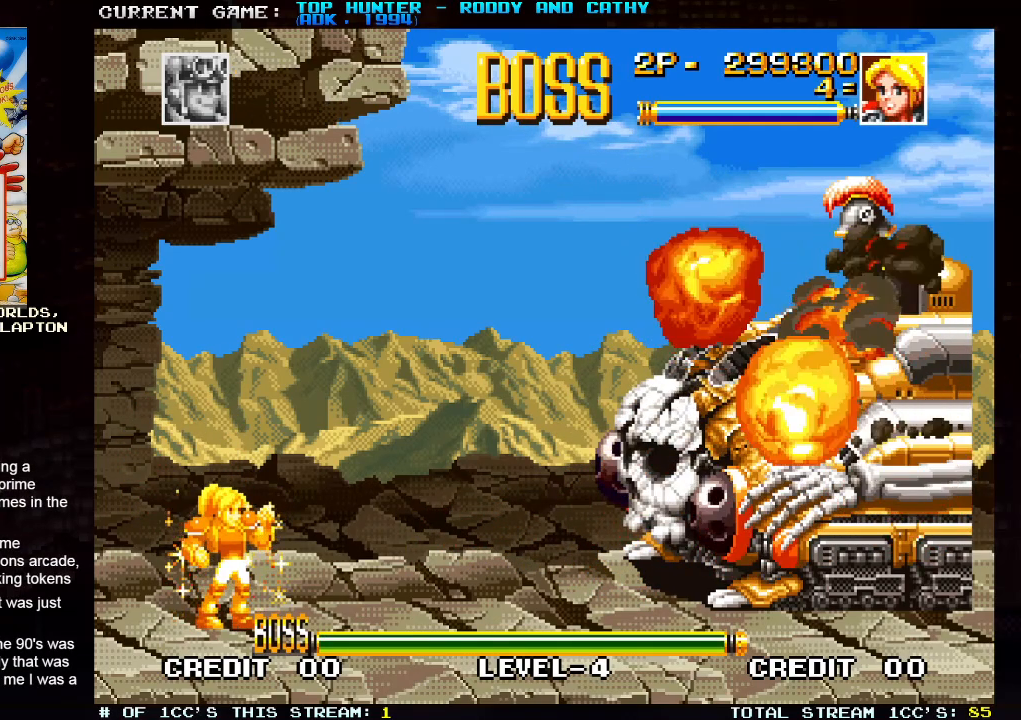
{"buttons": [], "left_stick": "center", "events": [[67, "left_stick", "center"]]}
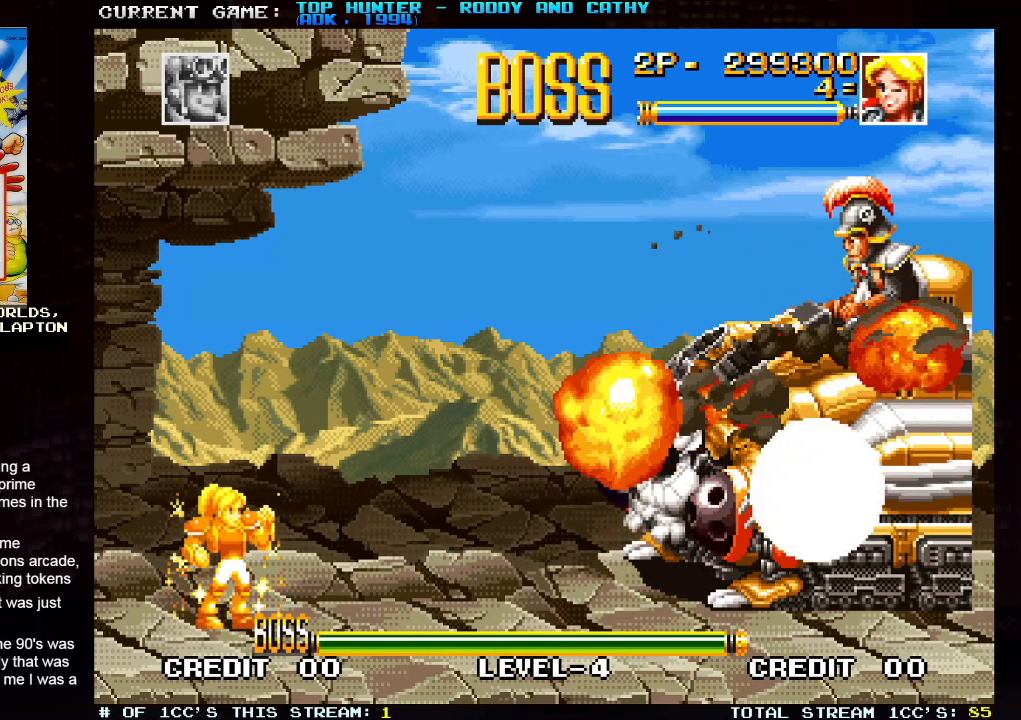
{"buttons": [], "left_stick": "center", "events": []}
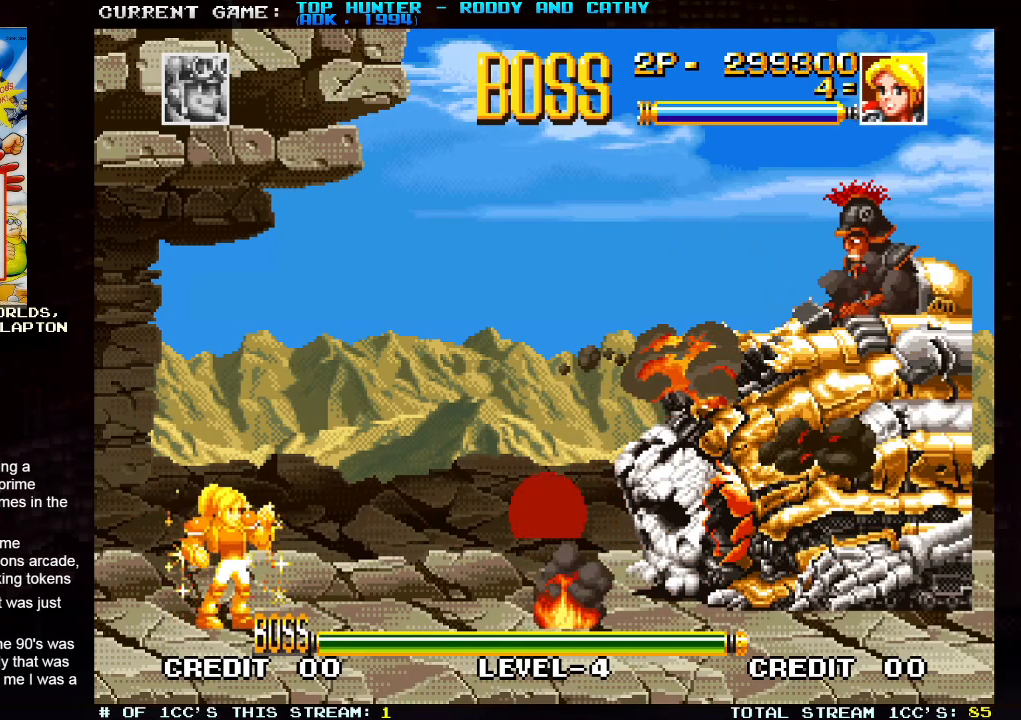
{"buttons": [], "left_stick": "center", "events": []}
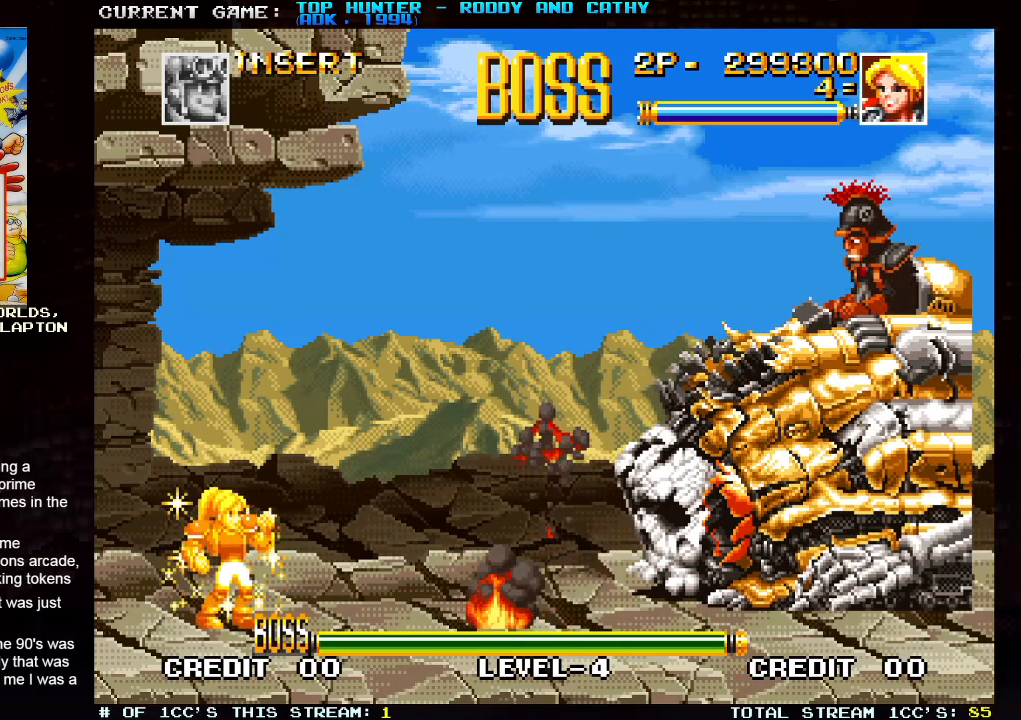
{"buttons": [], "left_stick": "center", "events": []}
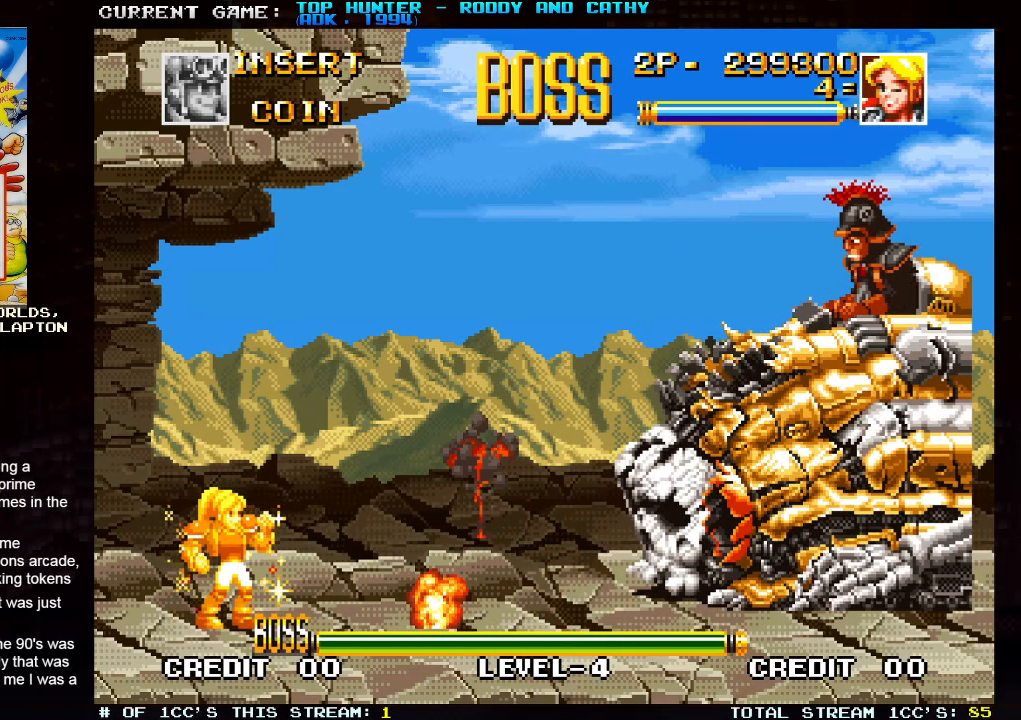
{"buttons": [], "left_stick": "center", "events": []}
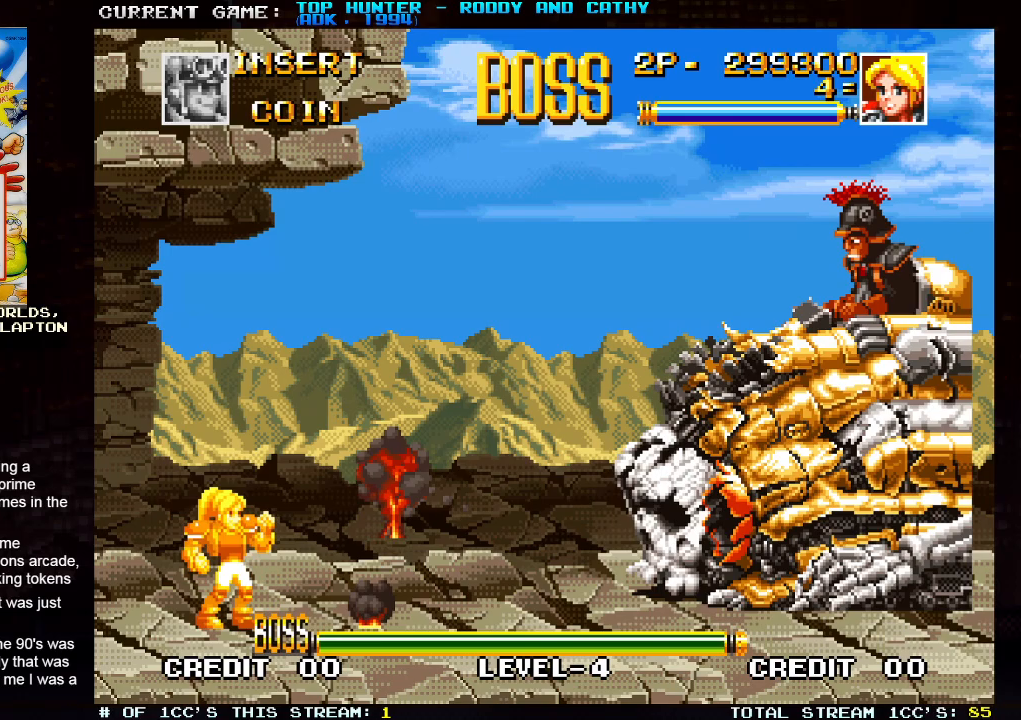
{"buttons": [], "left_stick": "center", "events": []}
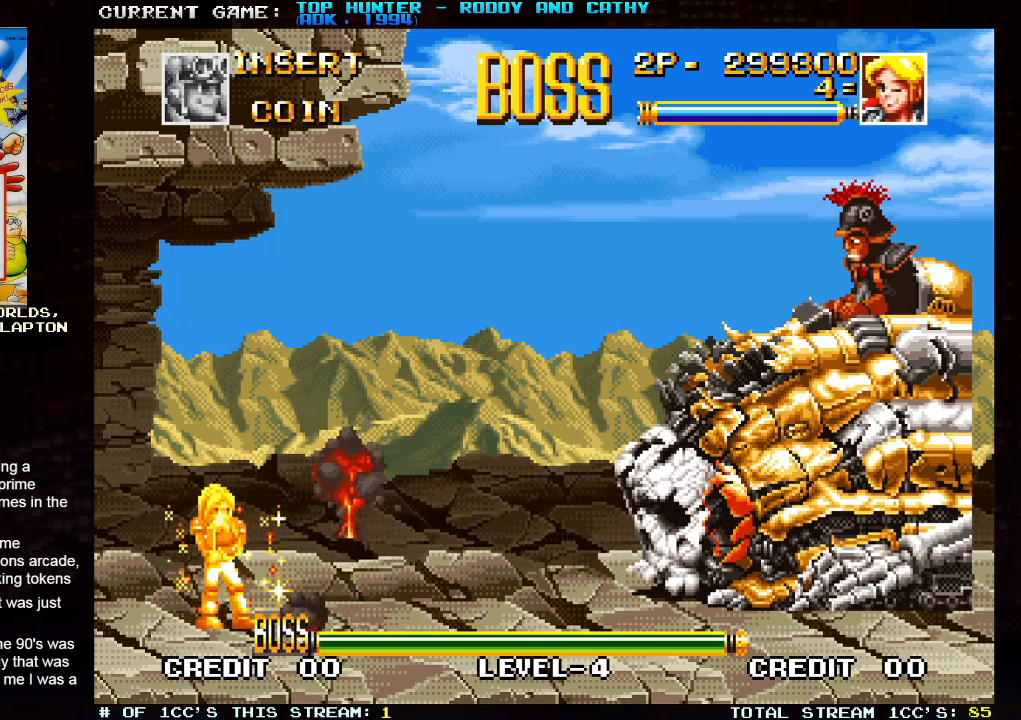
{"buttons": [], "left_stick": "center", "events": []}
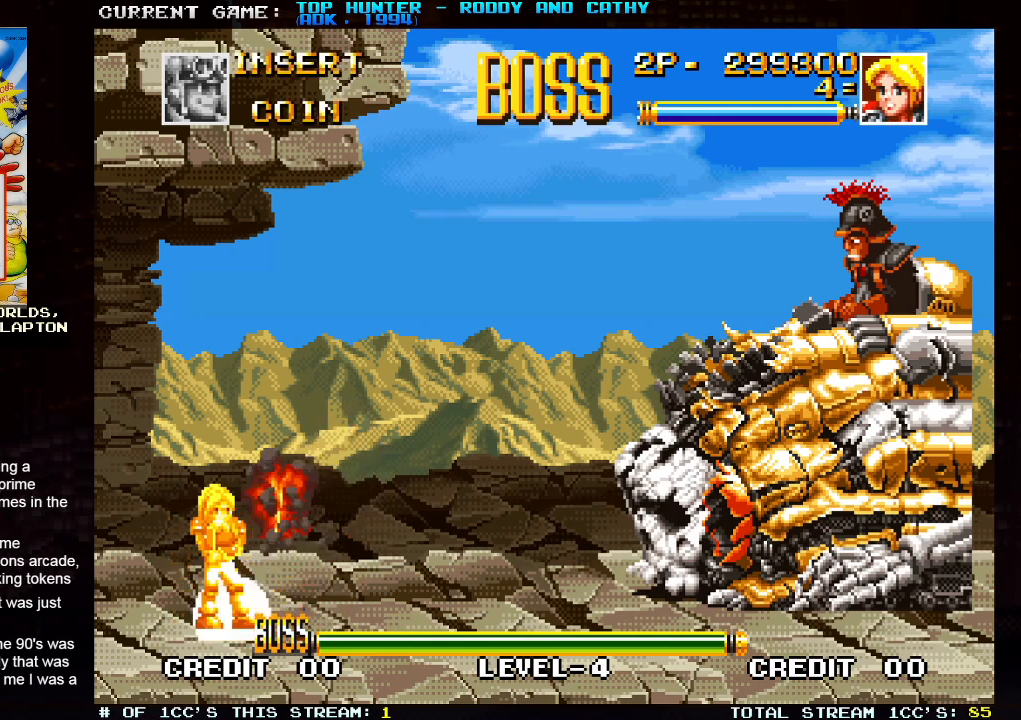
{"buttons": [], "left_stick": "center", "events": []}